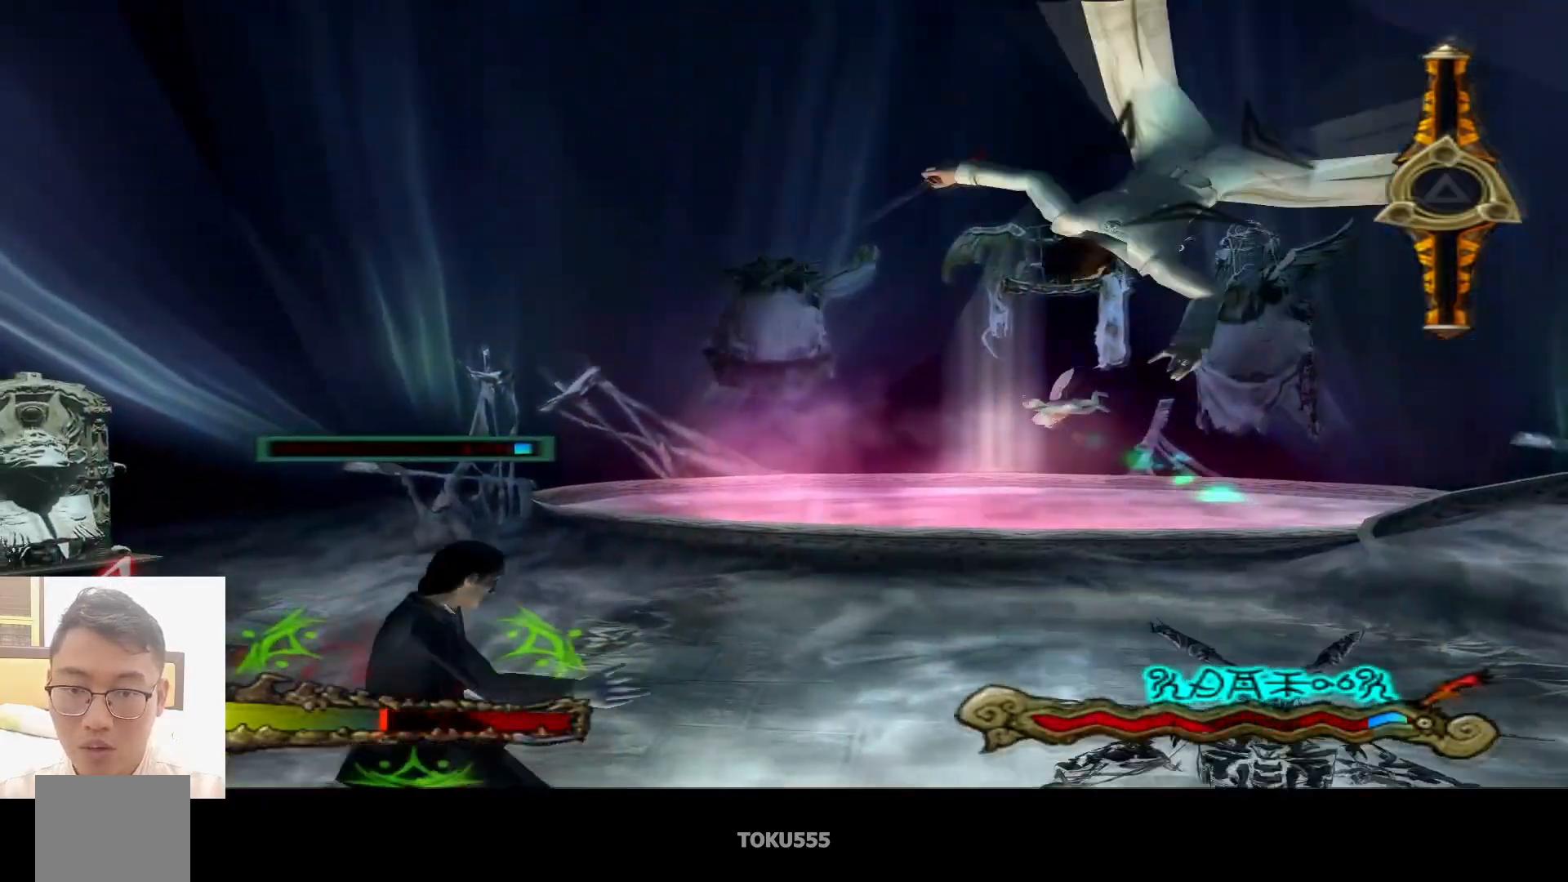
Gameplay with a controller (PlayStation layout); each line is a JSON object with the inputs held at the frame after it. "events" lists button and stick changes between this image and that frame as [ms after this image, input, new state], when the widget could be followed in between. Not read: L1 right_stick.
{"buttons": ["CROSS", "SQUARE"], "left_stick": "center", "events": [[317, "left_stick", "center"], [350, "CROSS", "down"], [350, "SQUARE", "down"]]}
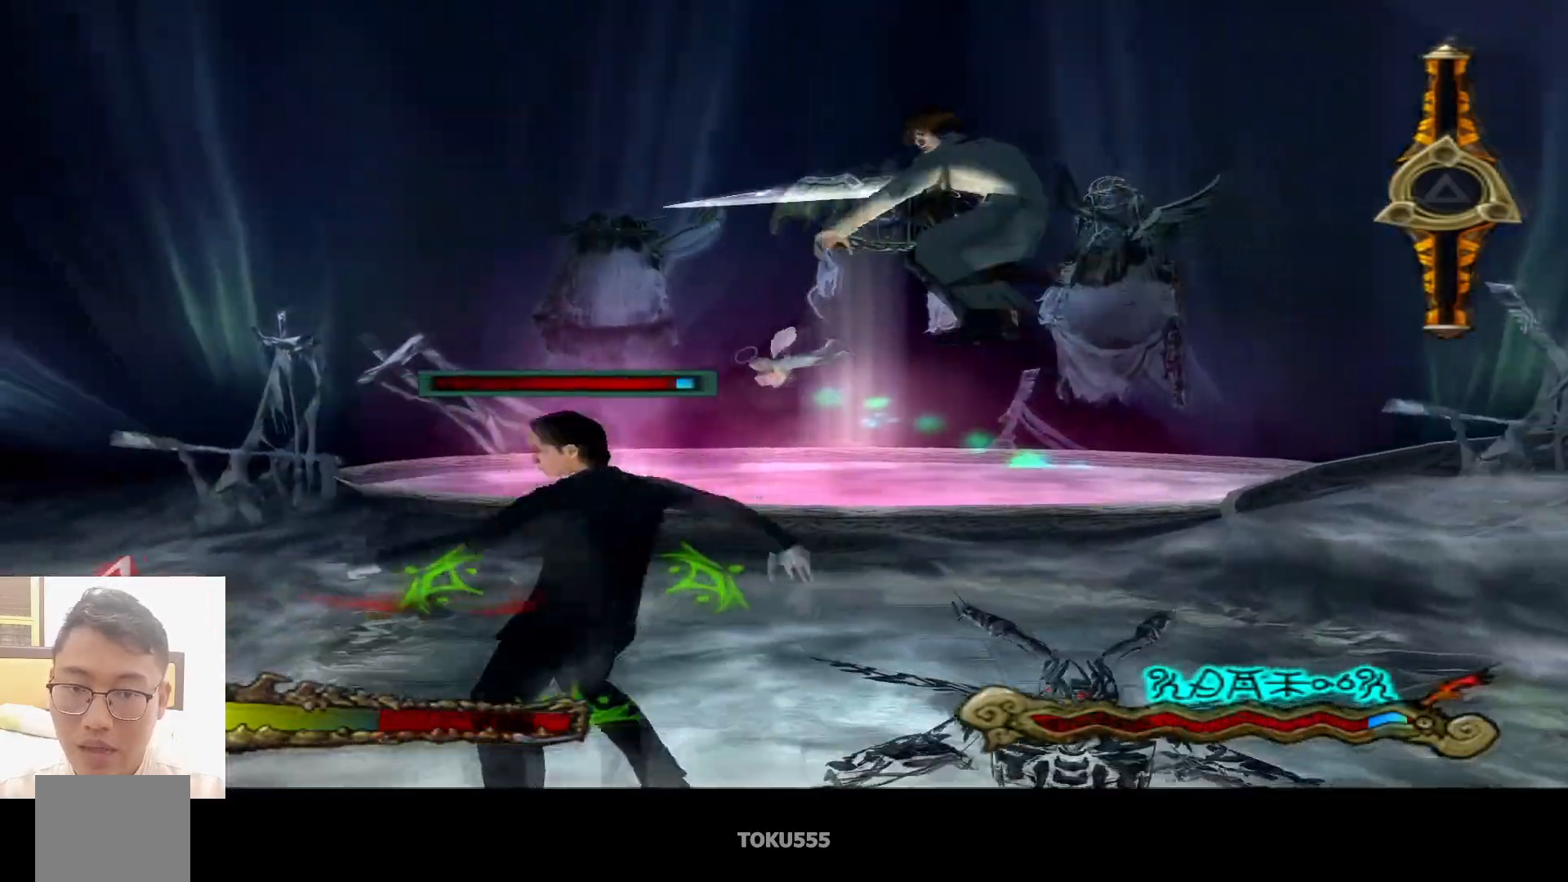
{"buttons": [], "left_stick": "center", "events": [[50, "CROSS", "up"], [50, "SQUARE", "up"]]}
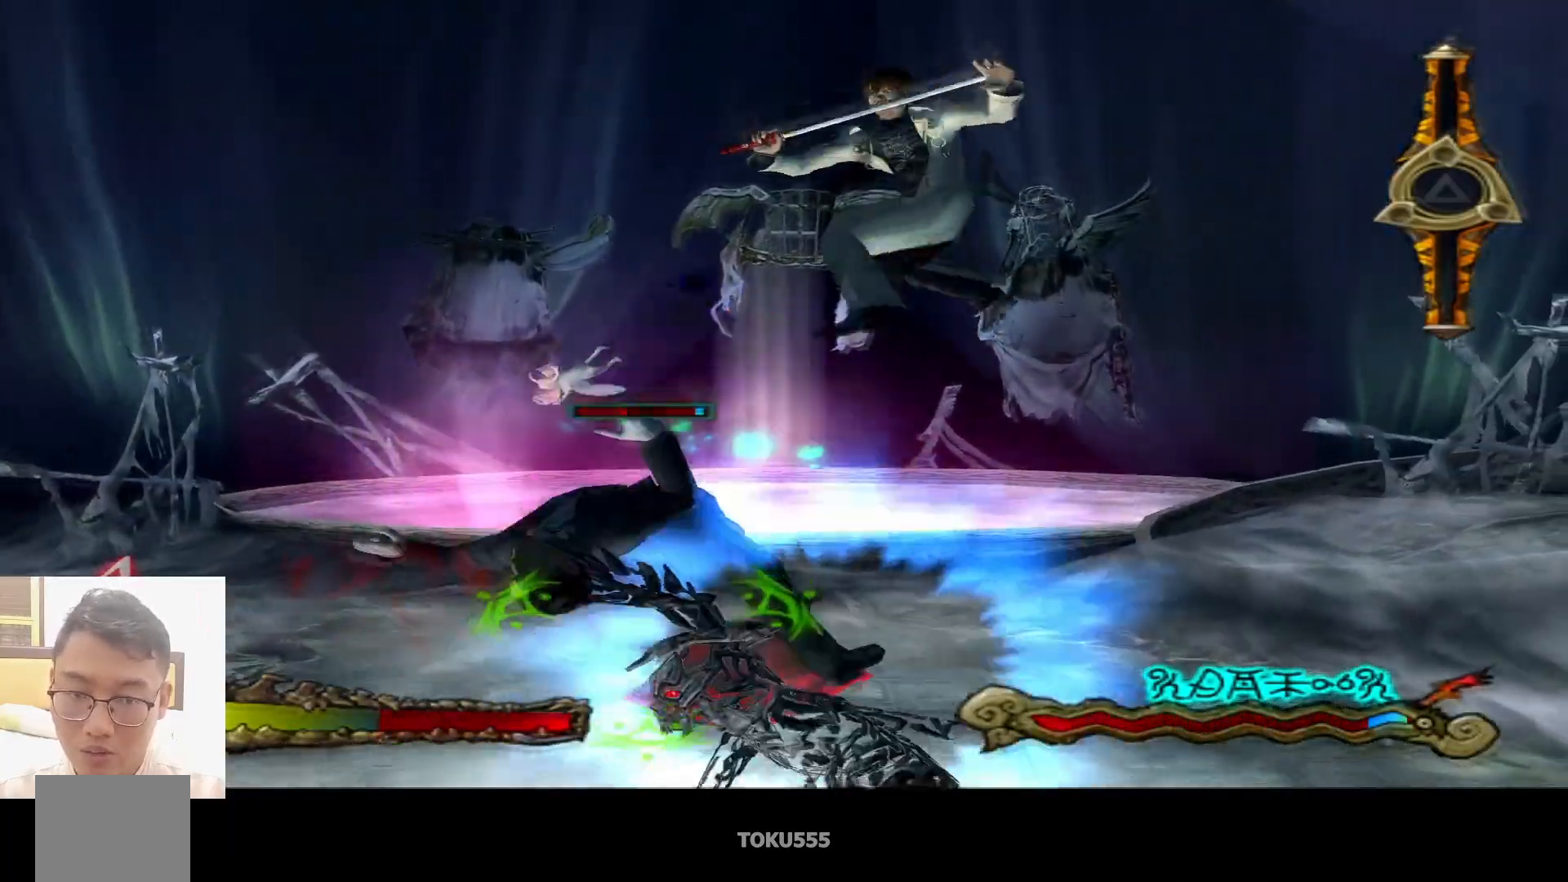
{"buttons": ["CIRCLE"], "left_stick": "center", "events": [[133, "CIRCLE", "down"], [333, "CROSS", "down"], [433, "CROSS", "up"]]}
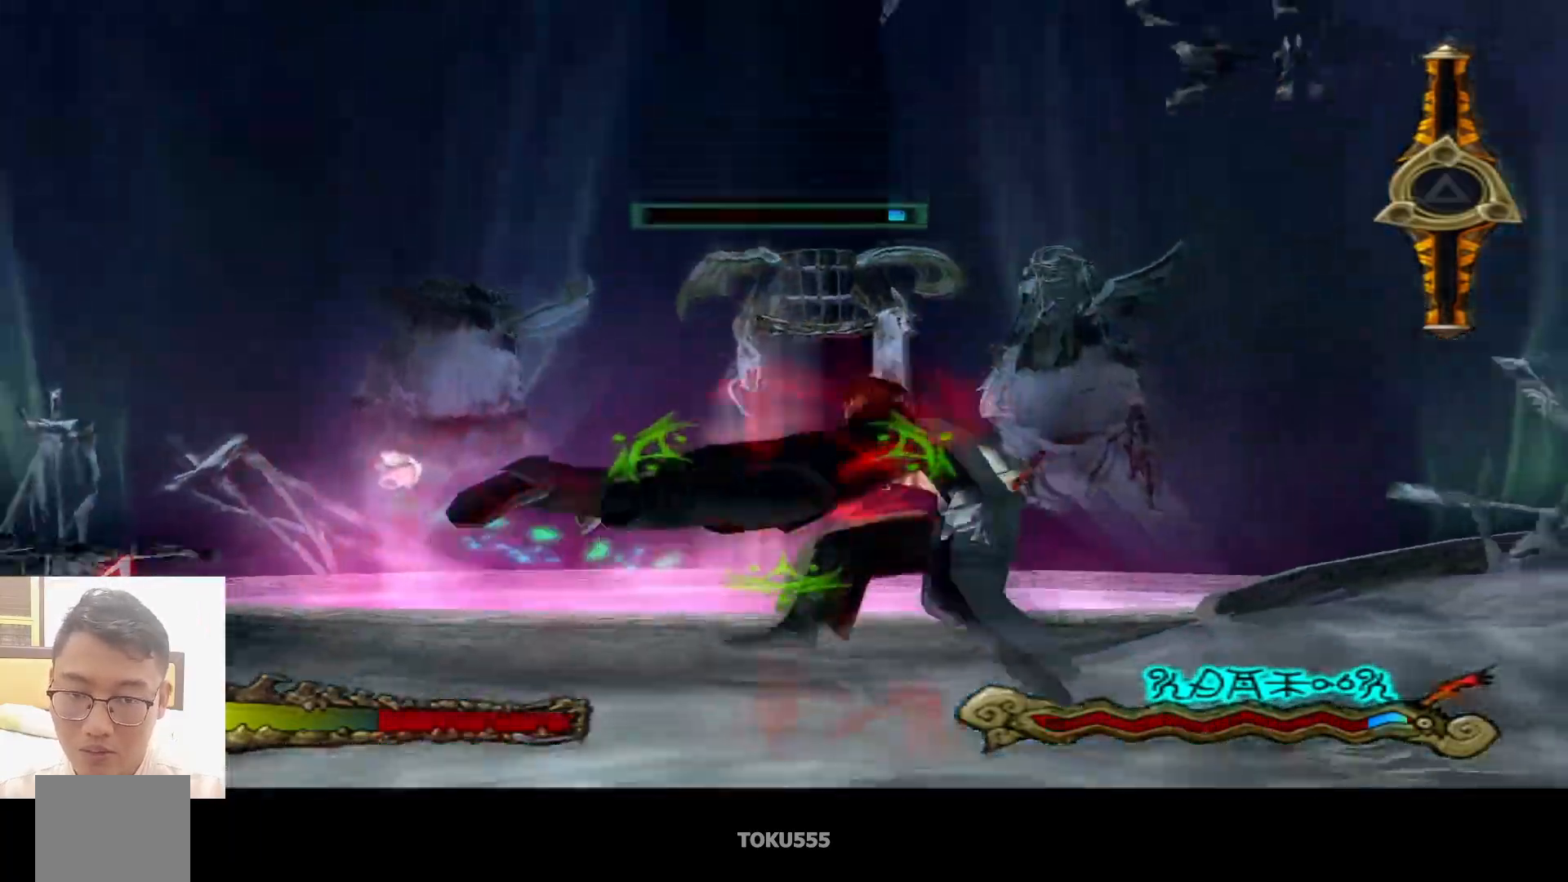
{"buttons": [], "left_stick": "up-left", "events": [[33, "CROSS", "down"], [100, "CROSS", "up"], [167, "CROSS", "down"], [217, "CIRCLE", "up"], [250, "CROSS", "up"], [267, "left_stick", "up-left"], [300, "CIRCLE", "down"], [367, "CIRCLE", "up"], [434, "CIRCLE", "down"], [484, "CIRCLE", "up"]]}
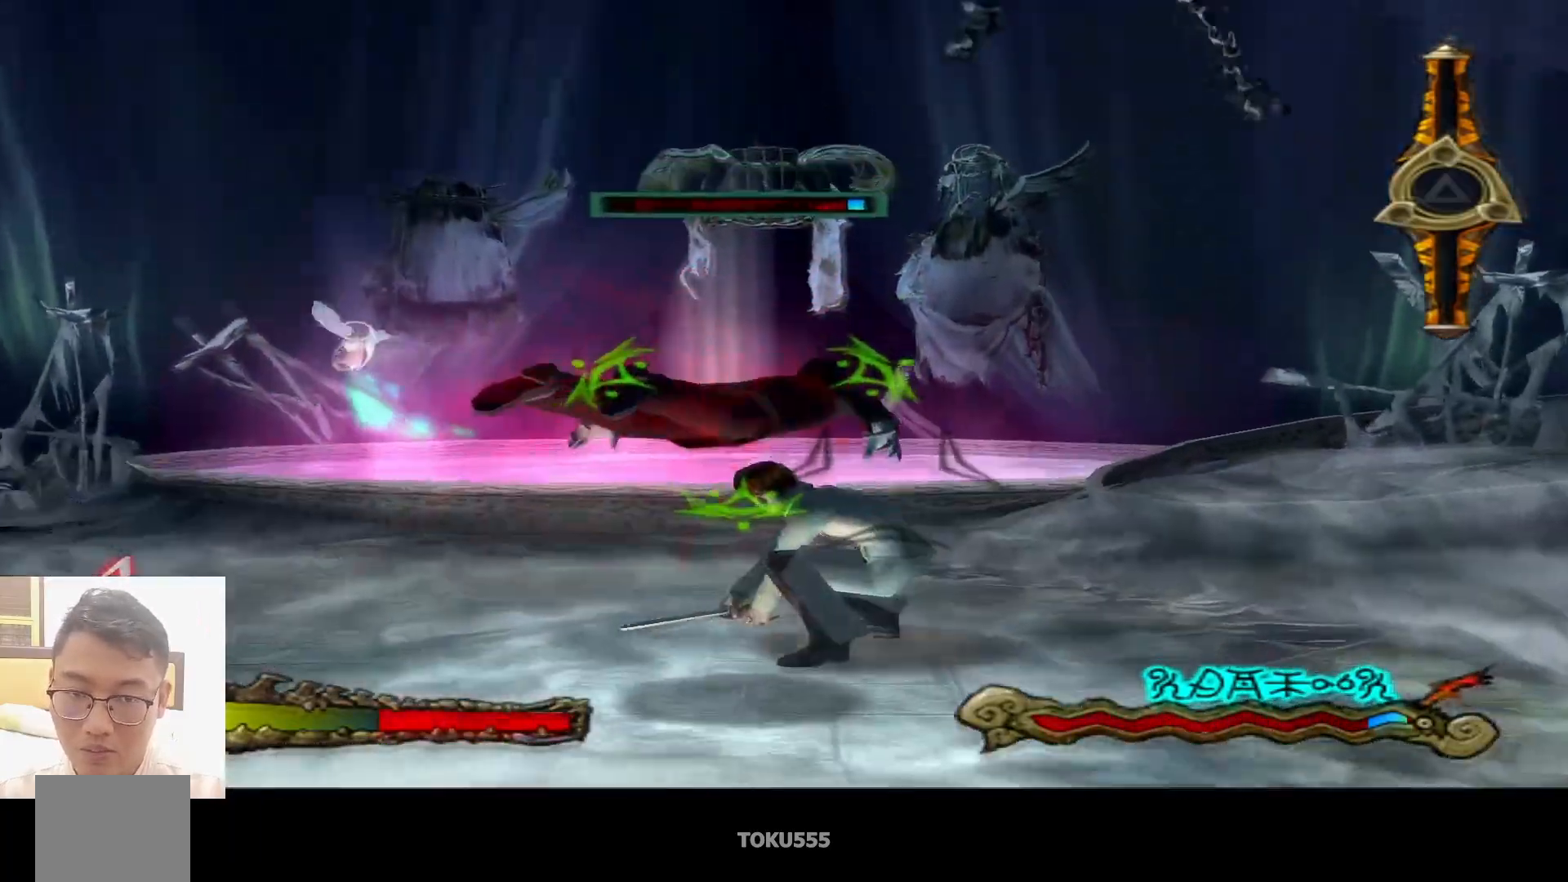
{"buttons": ["CROSS"], "left_stick": "center", "events": [[33, "CROSS", "down"], [116, "CROSS", "up"], [166, "CROSS", "down"], [217, "CROSS", "up"], [300, "CROSS", "down"], [383, "left_stick", "center"], [400, "CROSS", "up"], [467, "CROSS", "down"]]}
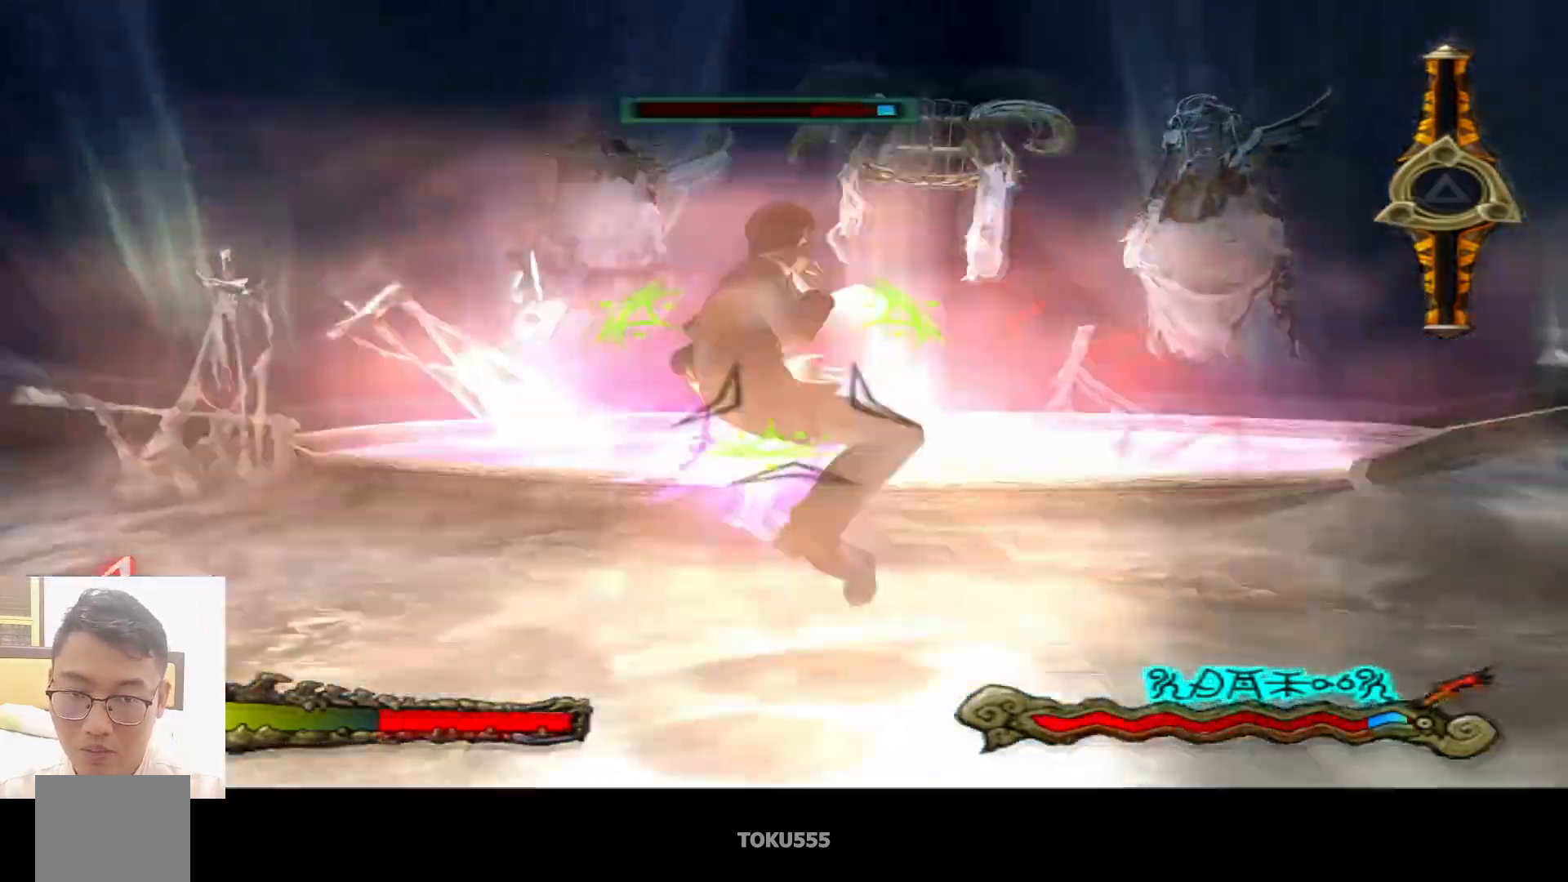
{"buttons": ["SQUARE"], "left_stick": "center", "events": [[67, "CROSS", "up"], [234, "CIRCLE", "down"], [350, "CIRCLE", "up"], [417, "SQUARE", "down"]]}
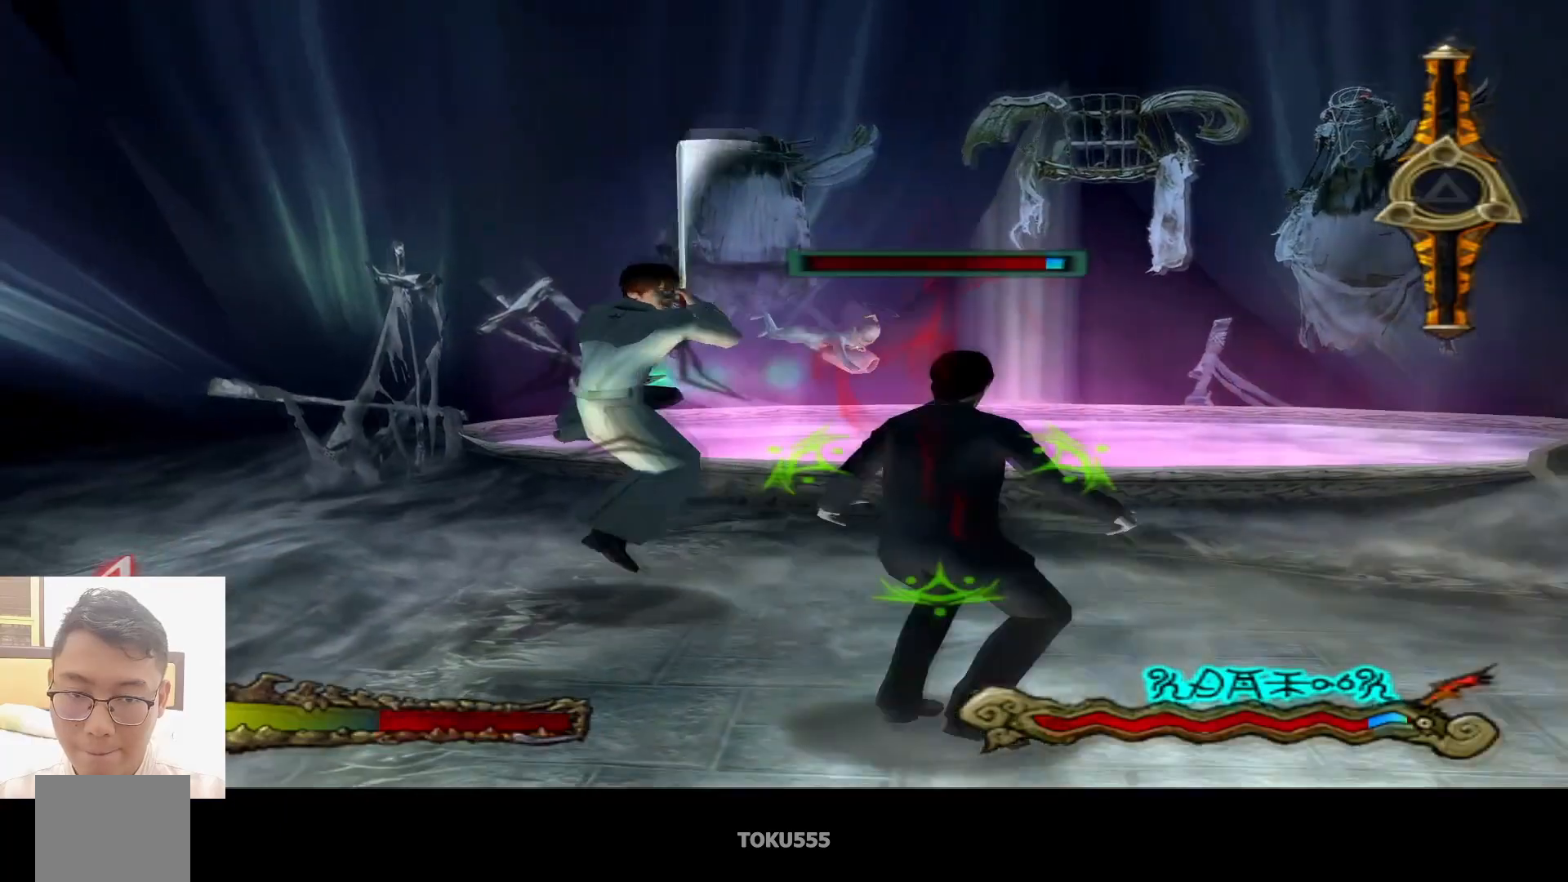
{"buttons": [], "left_stick": "down-left", "events": [[33, "SQUARE", "up"], [267, "left_stick", "left"], [400, "left_stick", "down-left"]]}
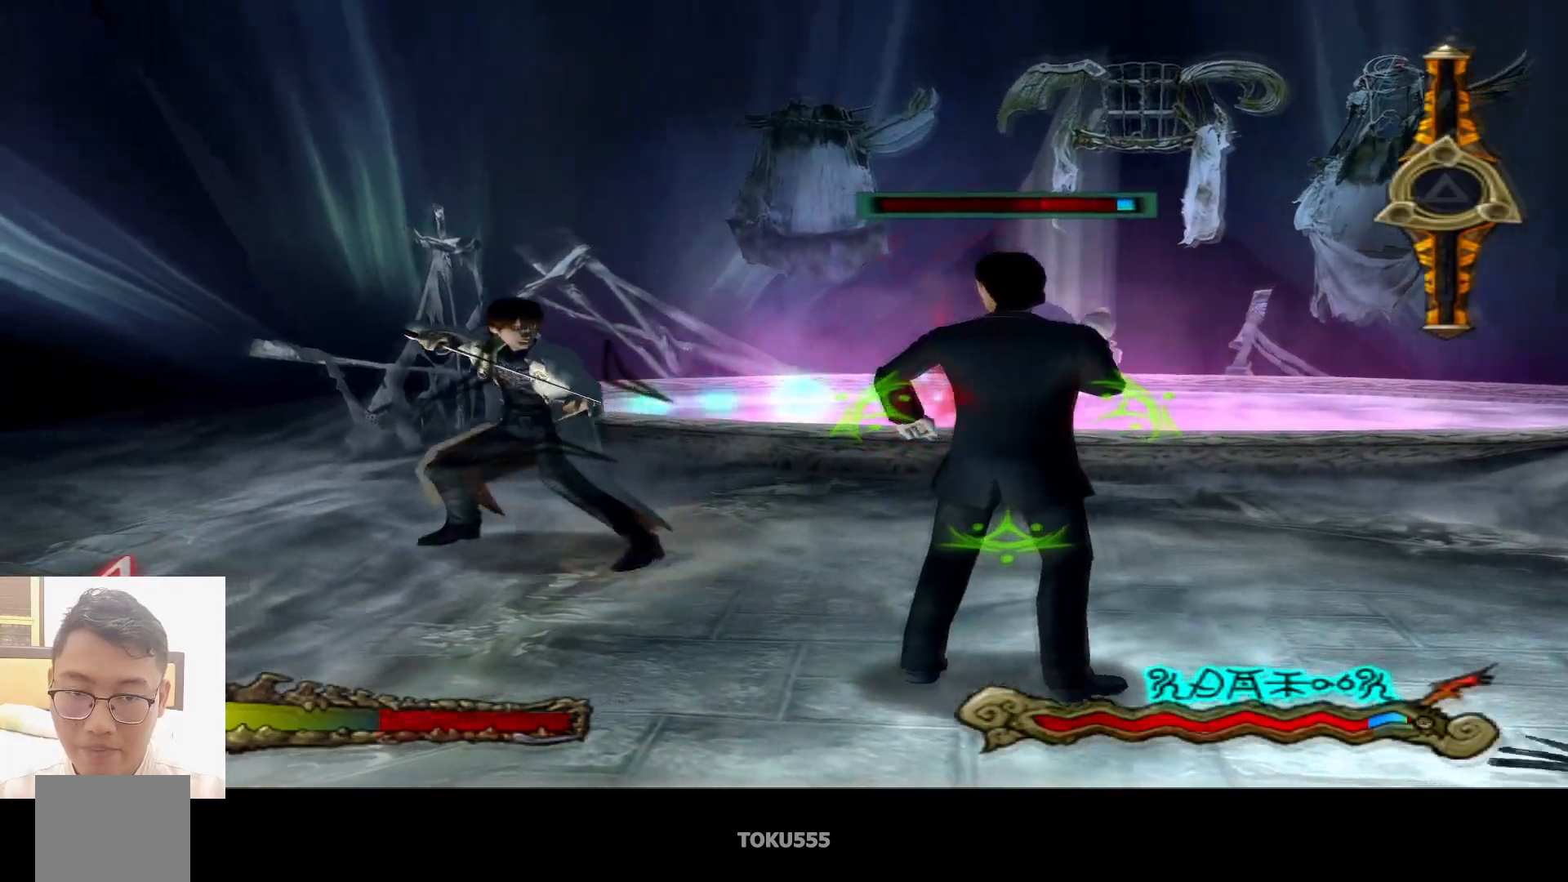
{"buttons": [], "left_stick": "center", "events": [[250, "left_stick", "down"], [317, "SQUARE", "down"], [417, "left_stick", "center"], [434, "SQUARE", "up"]]}
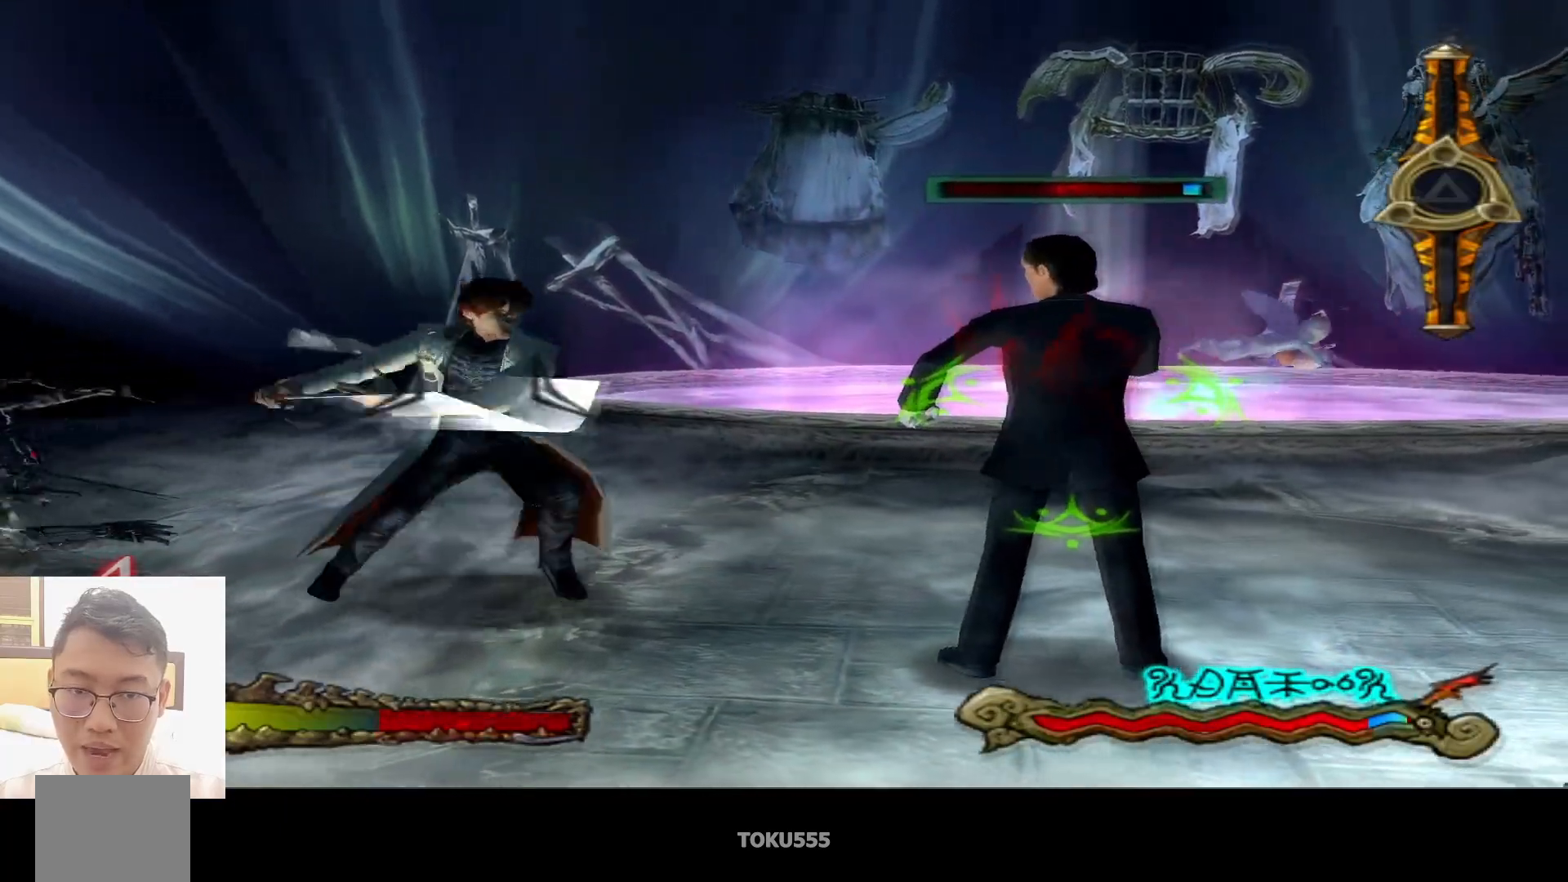
{"buttons": [], "left_stick": "center", "events": [[200, "CROSS", "down"], [317, "CROSS", "up"]]}
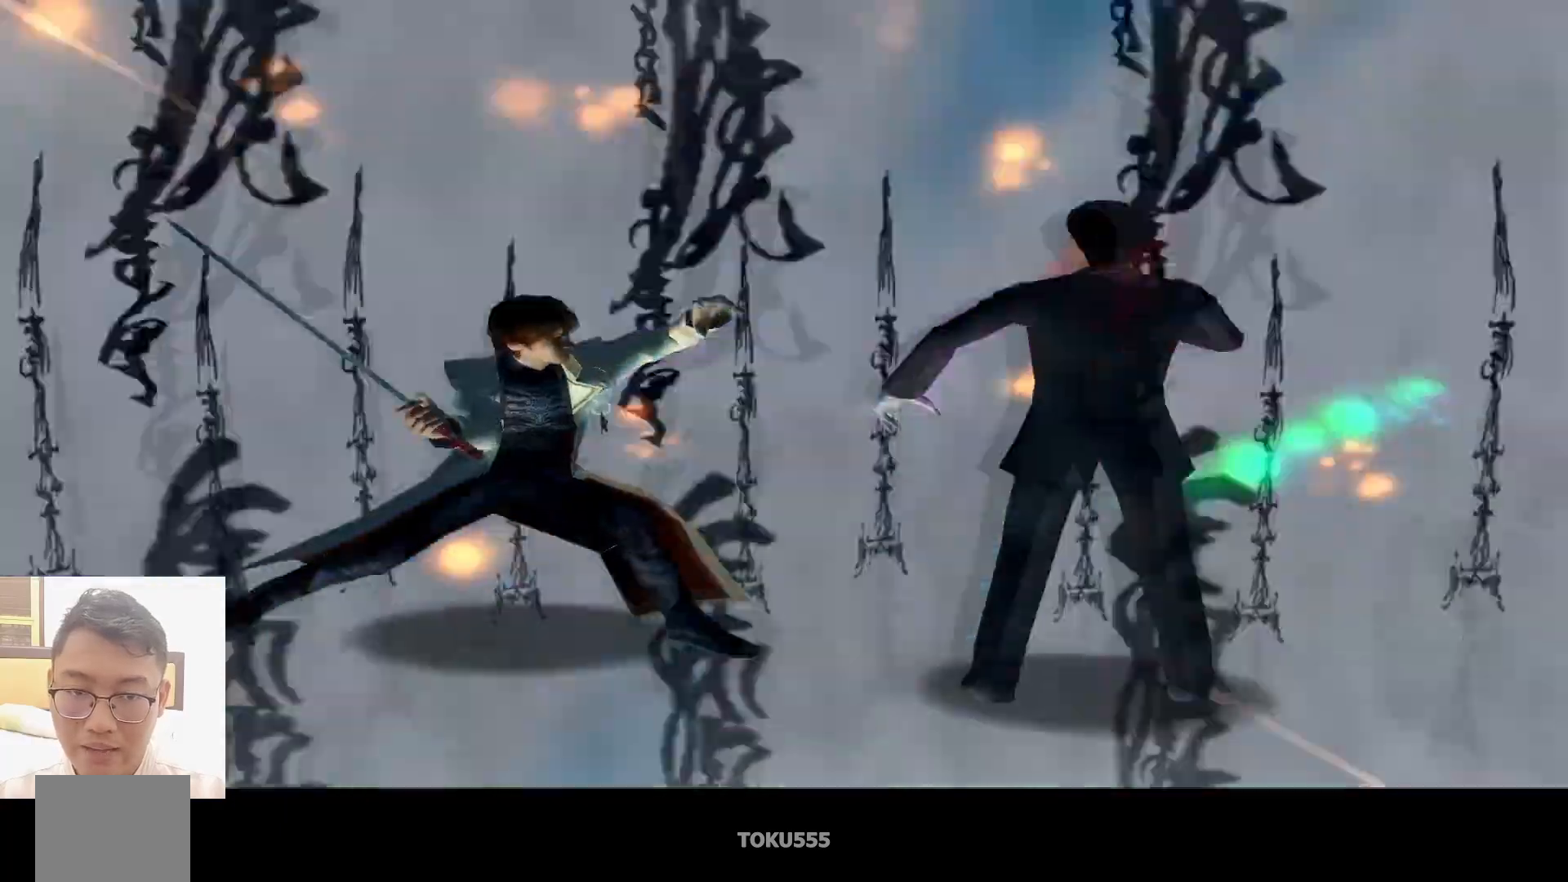
{"buttons": ["CIRCLE"], "left_stick": "center", "events": [[234, "CIRCLE", "down"]]}
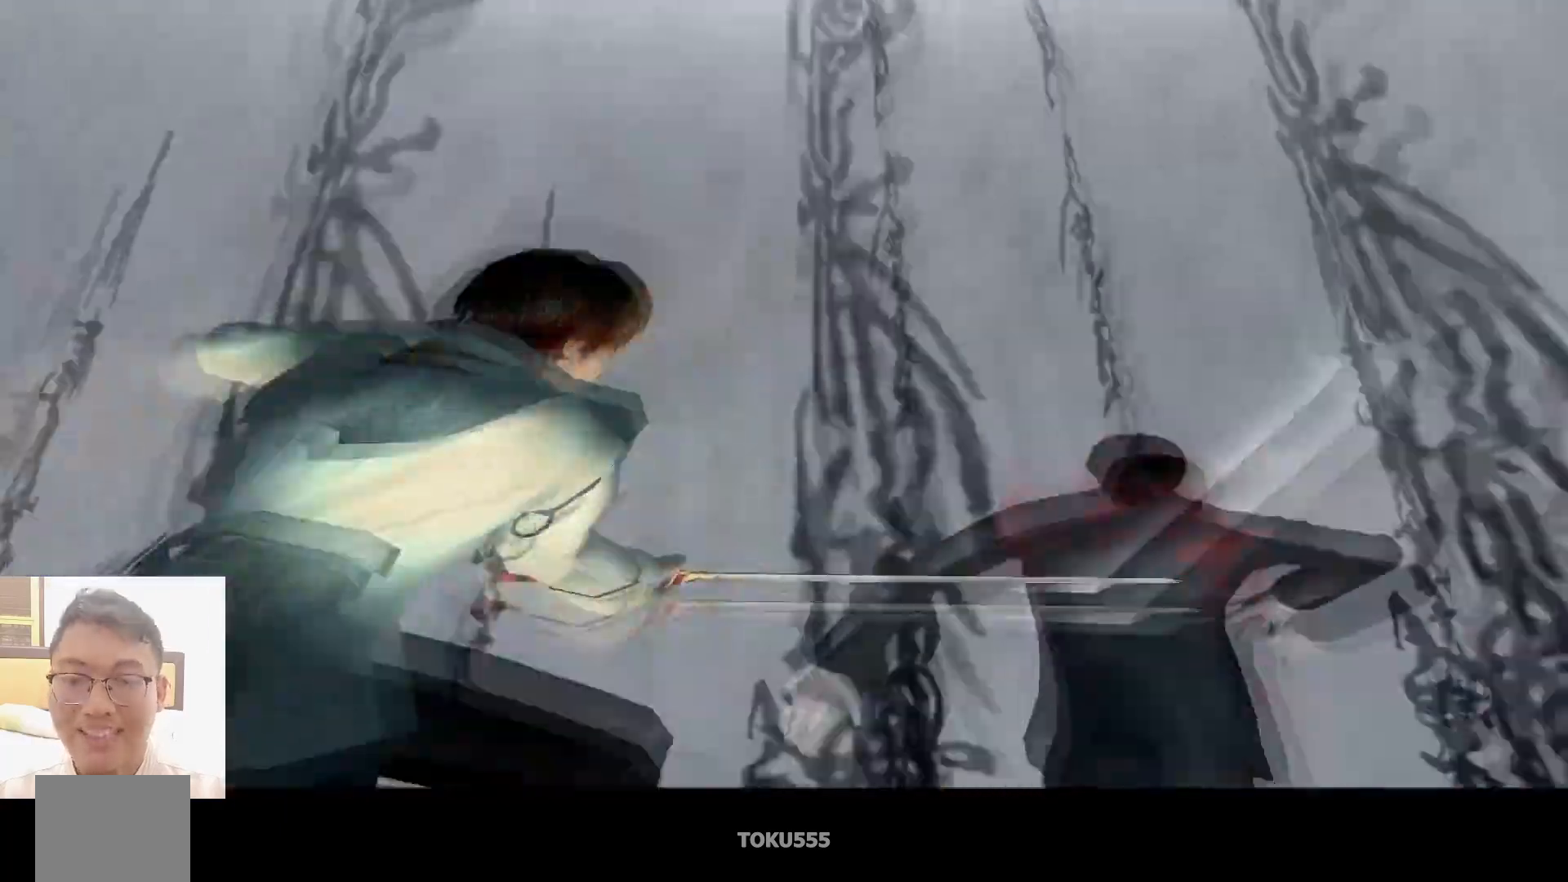
{"buttons": ["CIRCLE"], "left_stick": "right", "events": [[16, "left_stick", "right"]]}
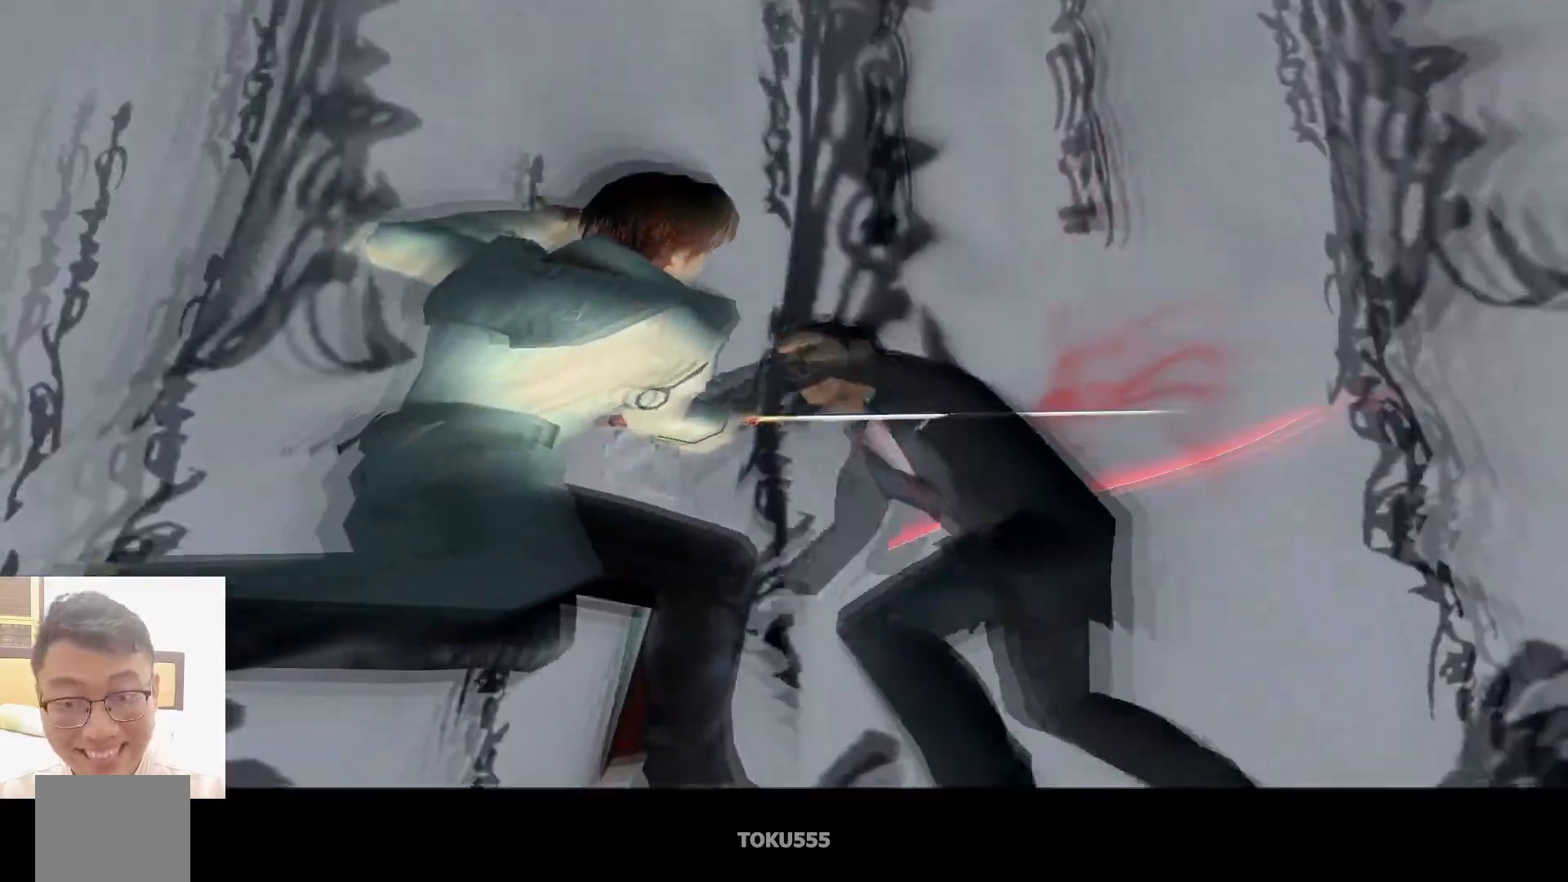
{"buttons": ["CIRCLE"], "left_stick": "right", "events": [[417, "CIRCLE", "up"], [501, "CIRCLE", "down"]]}
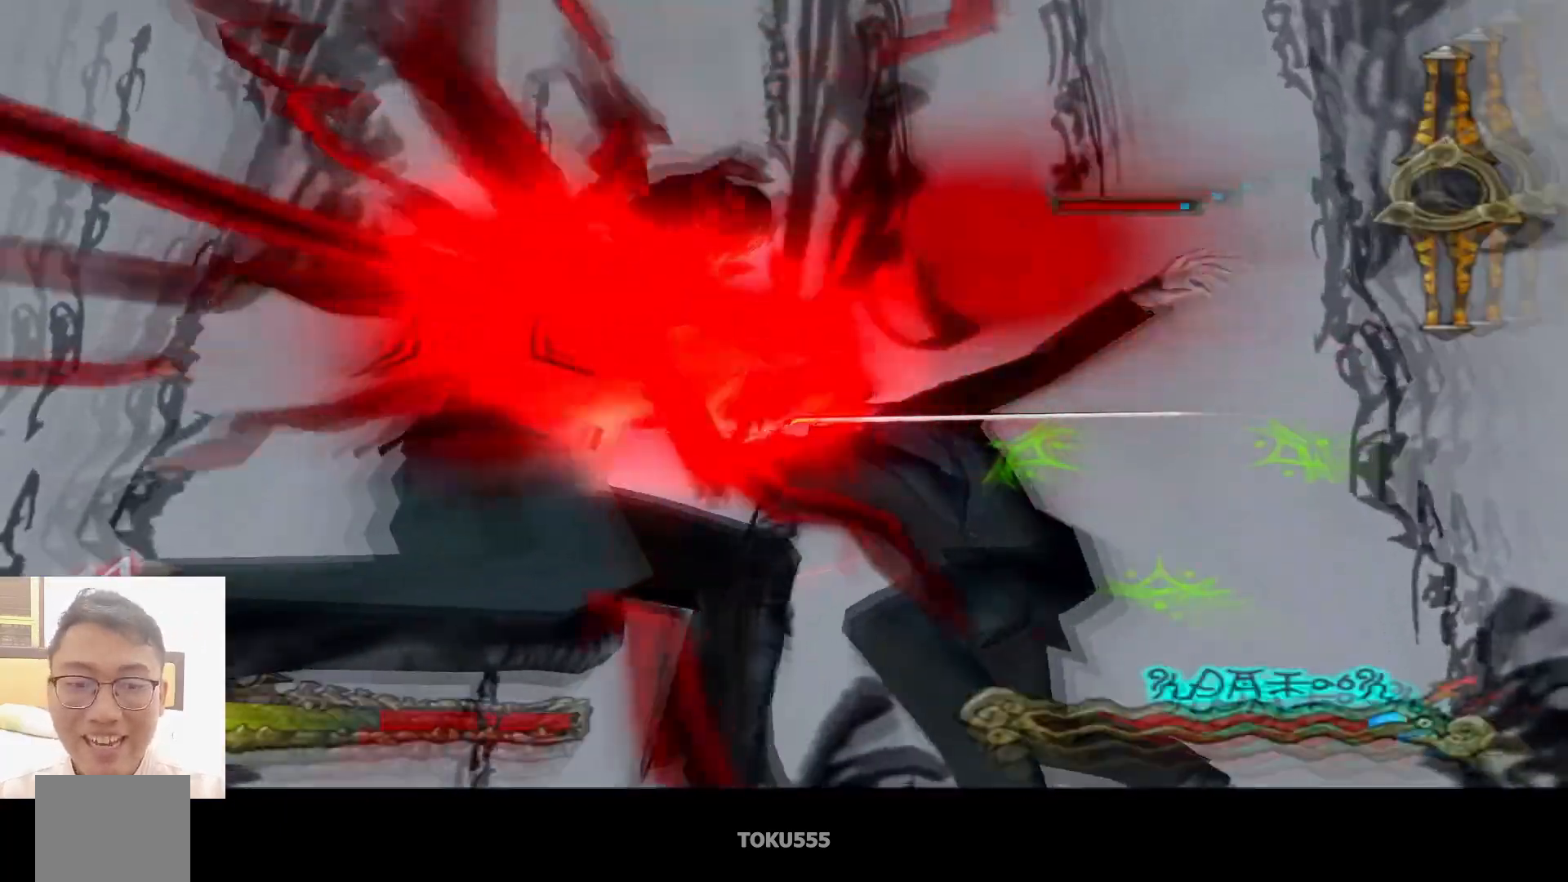
{"buttons": [], "left_stick": "right", "events": [[450, "CIRCLE", "up"]]}
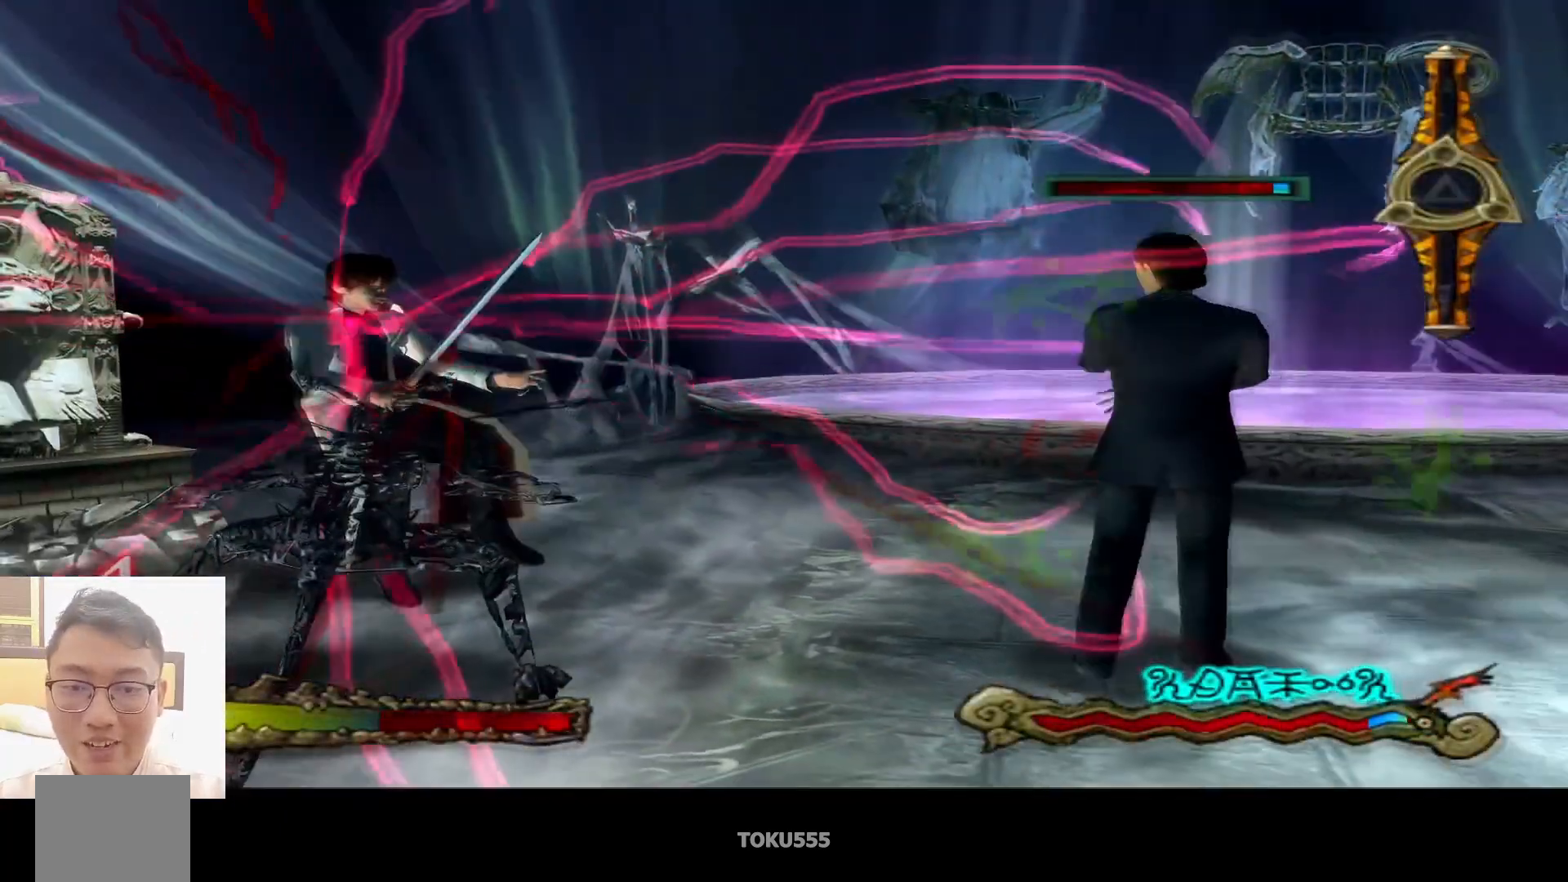
{"buttons": ["CIRCLE"], "left_stick": "up-right", "events": [[17, "CIRCLE", "down"], [167, "CIRCLE", "up"], [184, "CIRCLE", "down"], [434, "left_stick", "up-right"]]}
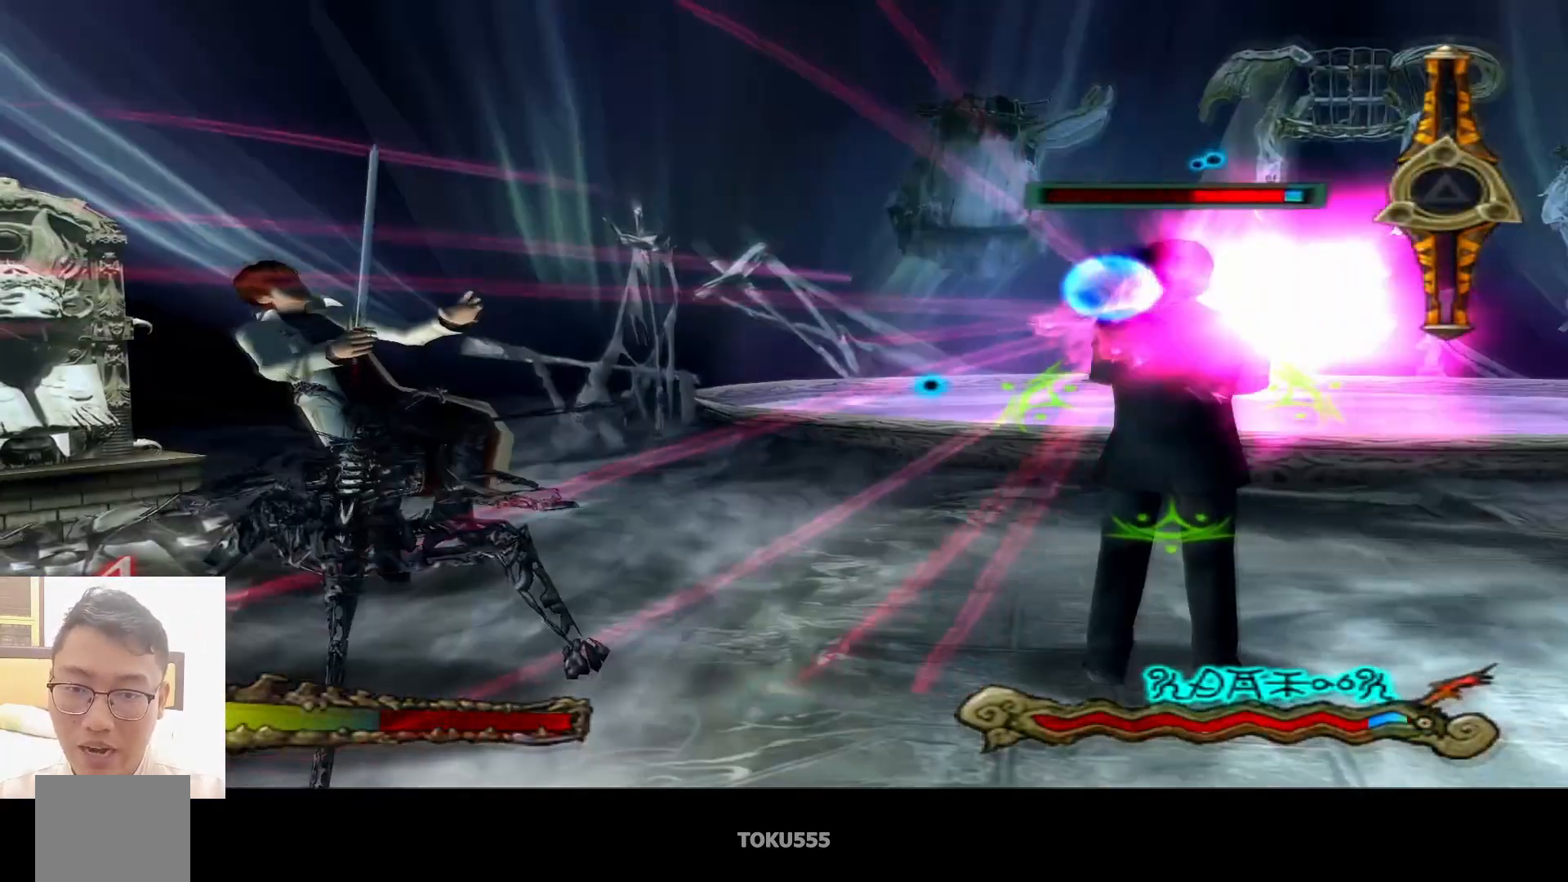
{"buttons": ["CIRCLE"], "left_stick": "right", "events": [[300, "left_stick", "right"]]}